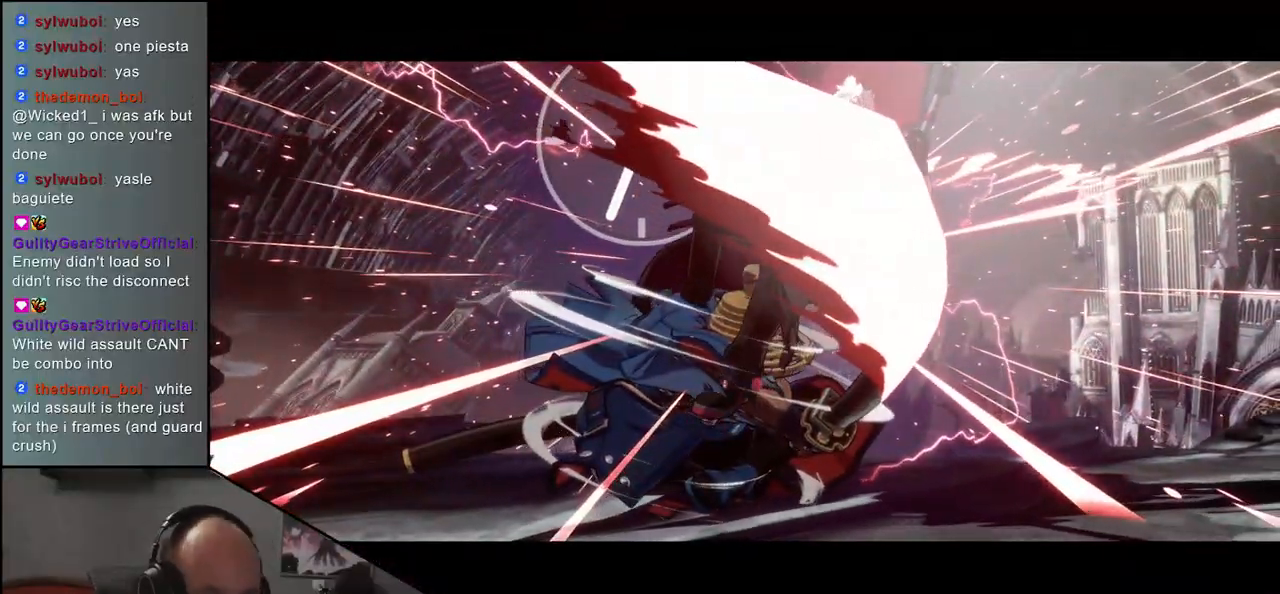
Gameplay with a controller (arcade stick); each line is a JSON object with the inputs held at the frame after it. "events" lists button and stick changes between this image and that frame as [ms after this image, input, new state], when the widget could be followed in between. Not read: L3 R3.
{"buttons": [], "left_stick": "center", "events": []}
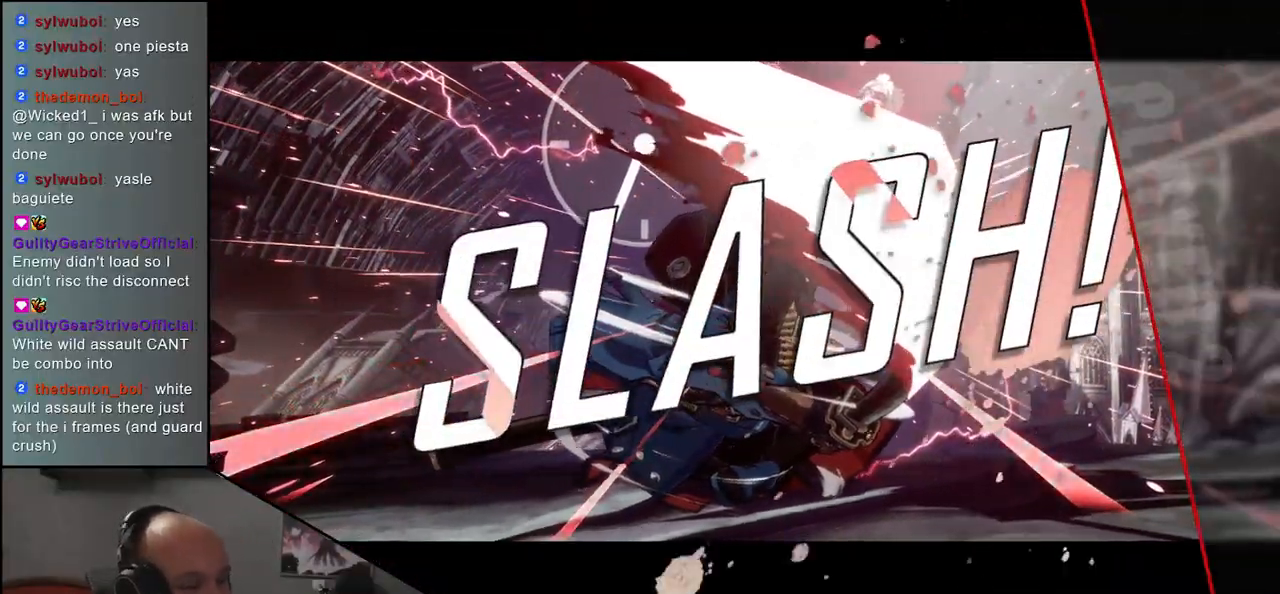
{"buttons": [], "left_stick": "down", "events": [[250, "left_stick", "left"], [333, "left_stick", "down"], [383, "left_stick", "right"], [467, "left_stick", "down"]]}
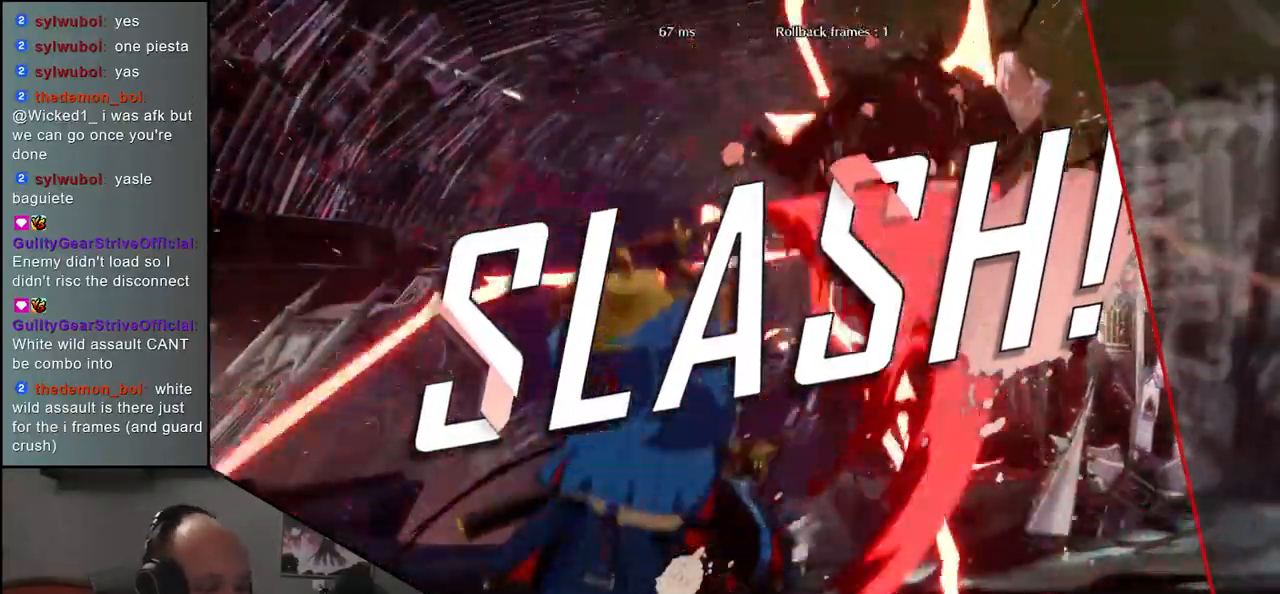
{"buttons": [], "left_stick": "right"}
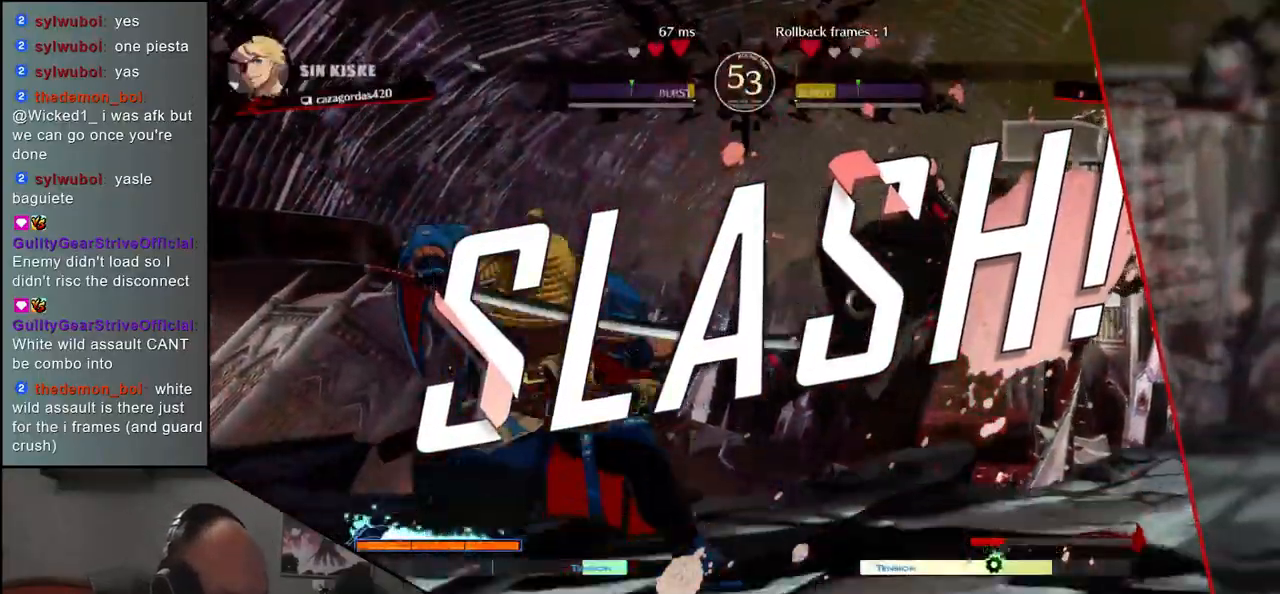
{"buttons": [], "left_stick": "center", "events": [[17, "left_stick", "down"], [100, "left_stick", "right"], [183, "left_stick", "down"], [267, "left_stick", "center"]]}
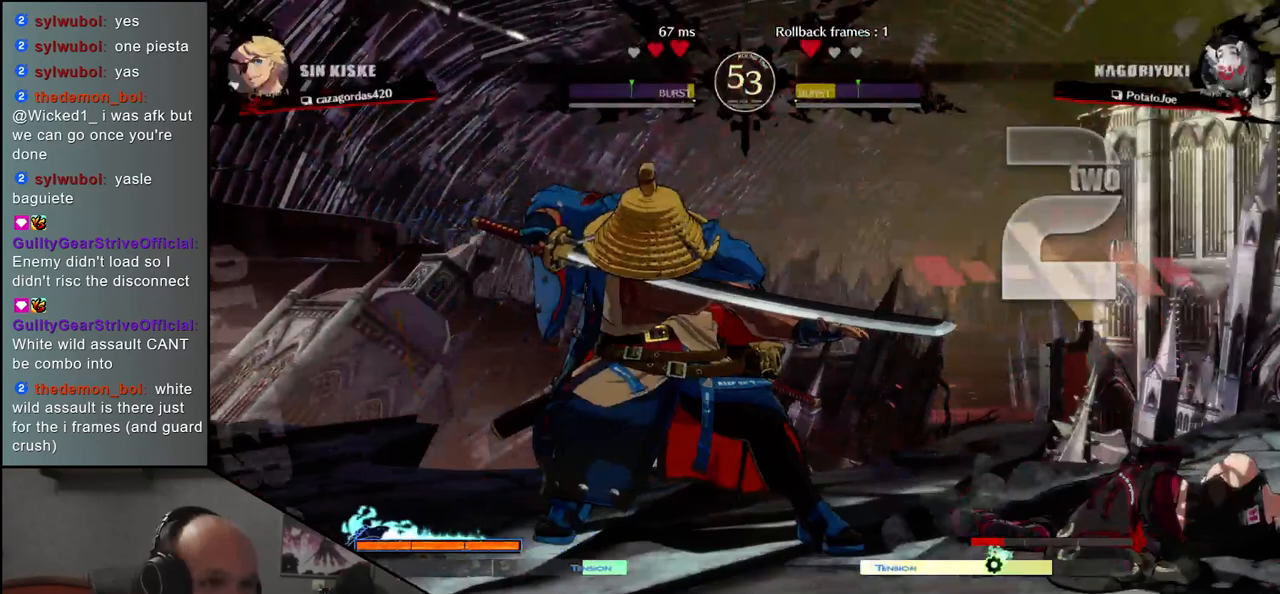
{"buttons": [], "left_stick": "center", "events": []}
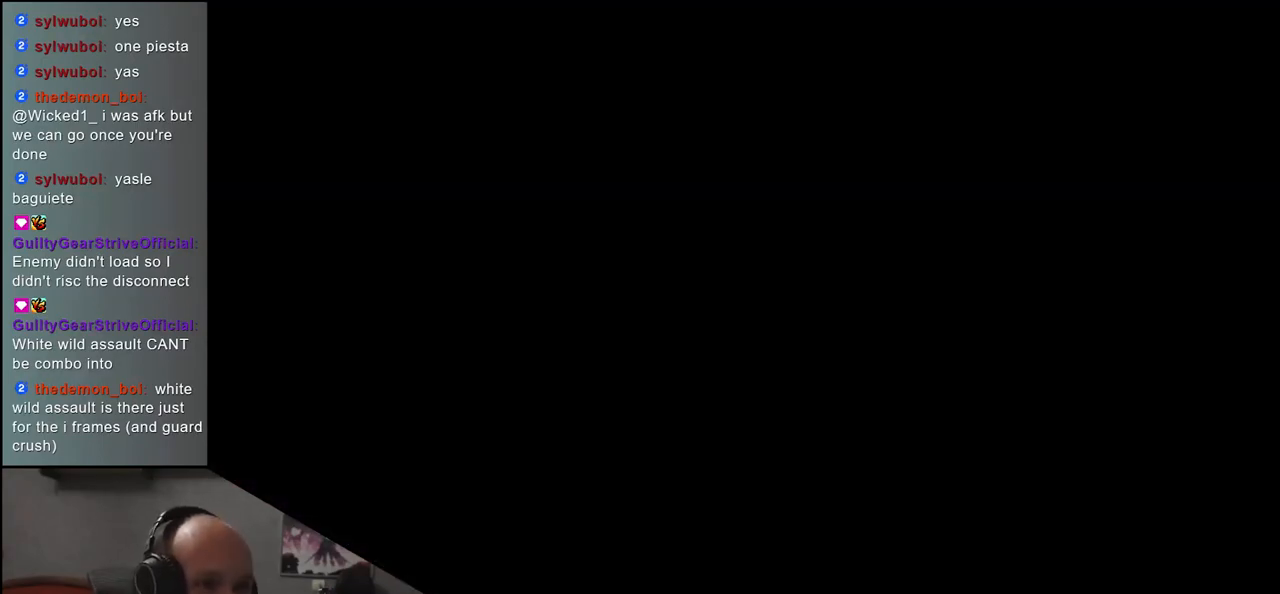
{"buttons": [], "left_stick": "center", "events": []}
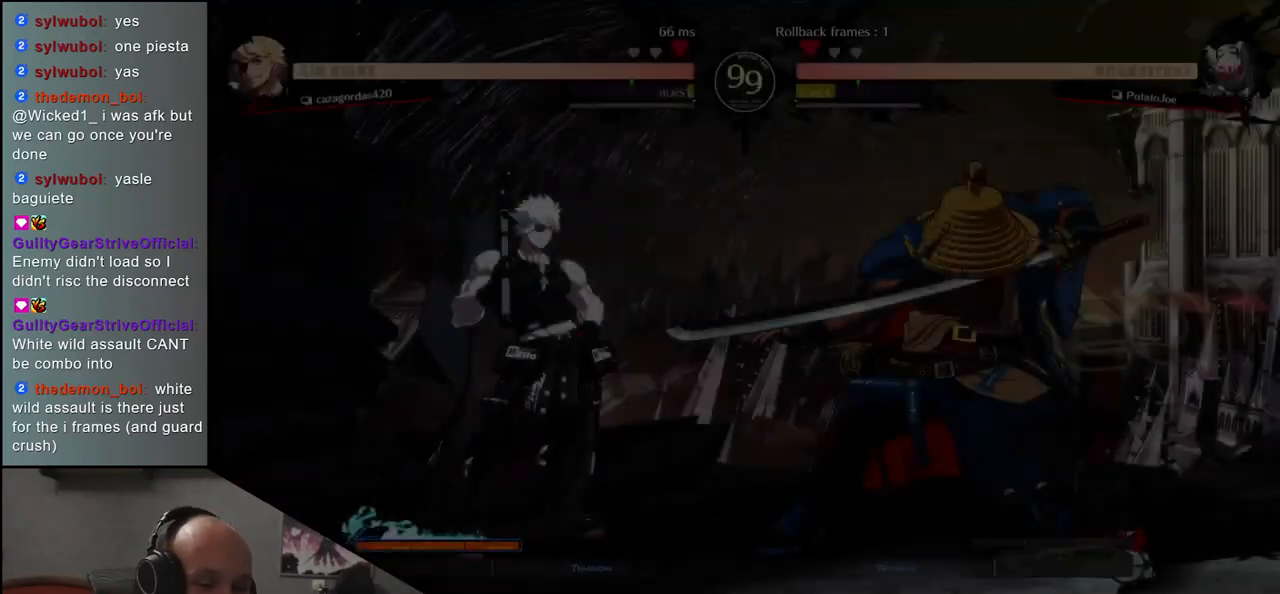
{"buttons": [], "left_stick": "left", "events": [[233, "left_stick", "left"]]}
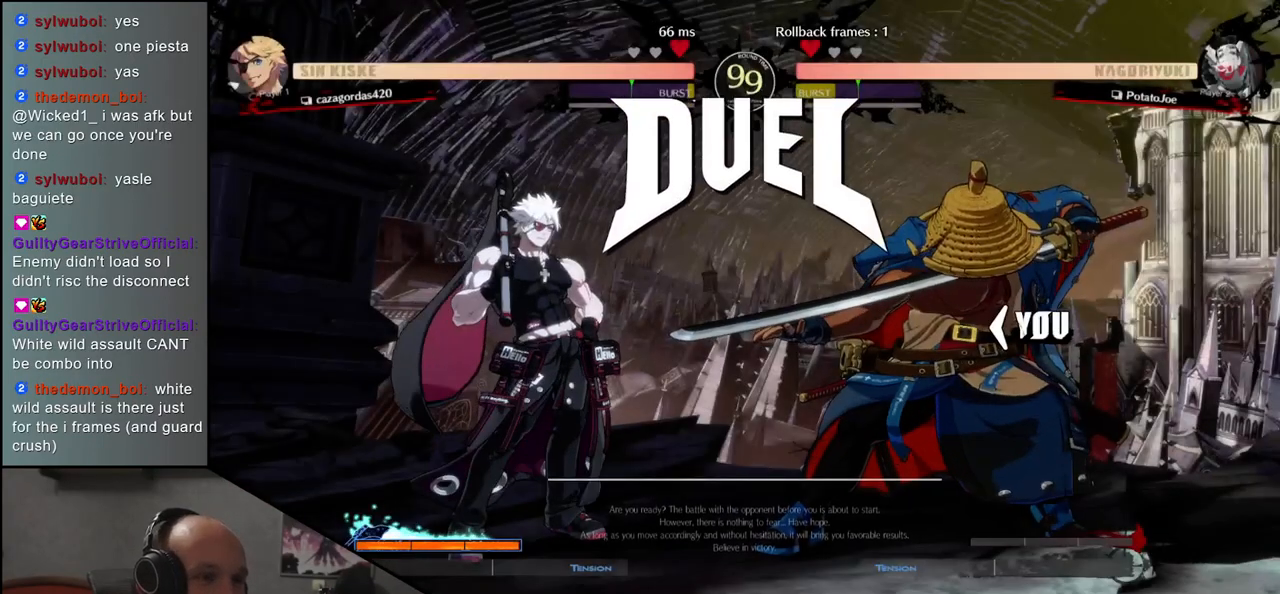
{"buttons": [], "left_stick": "left", "events": []}
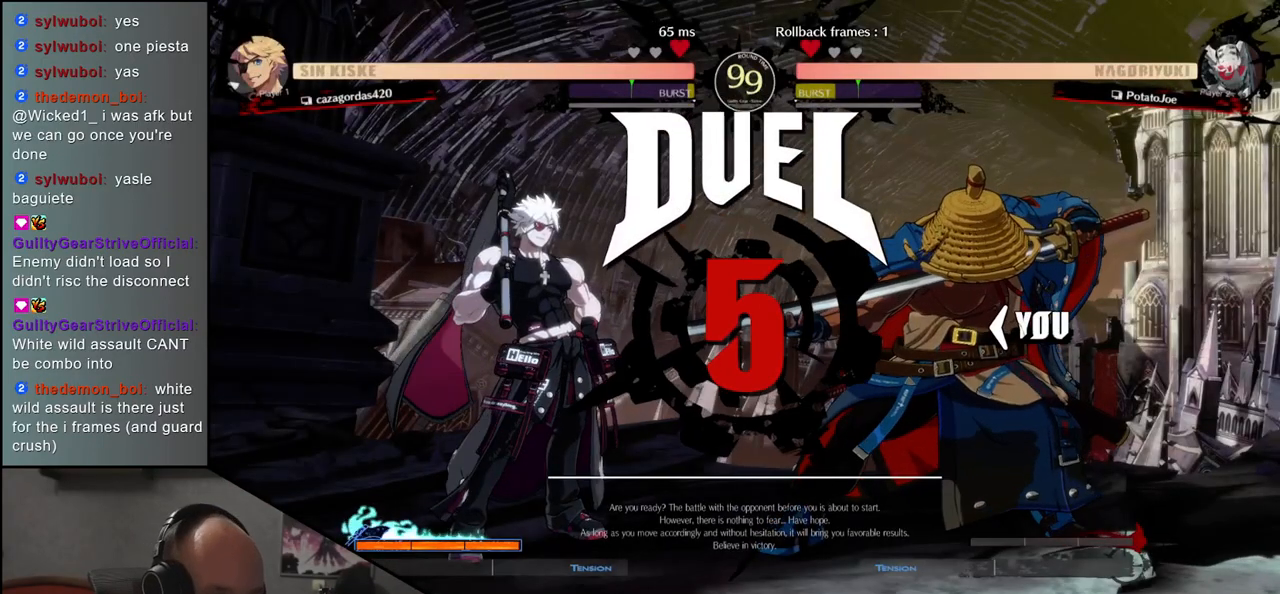
{"buttons": [], "left_stick": "left", "events": []}
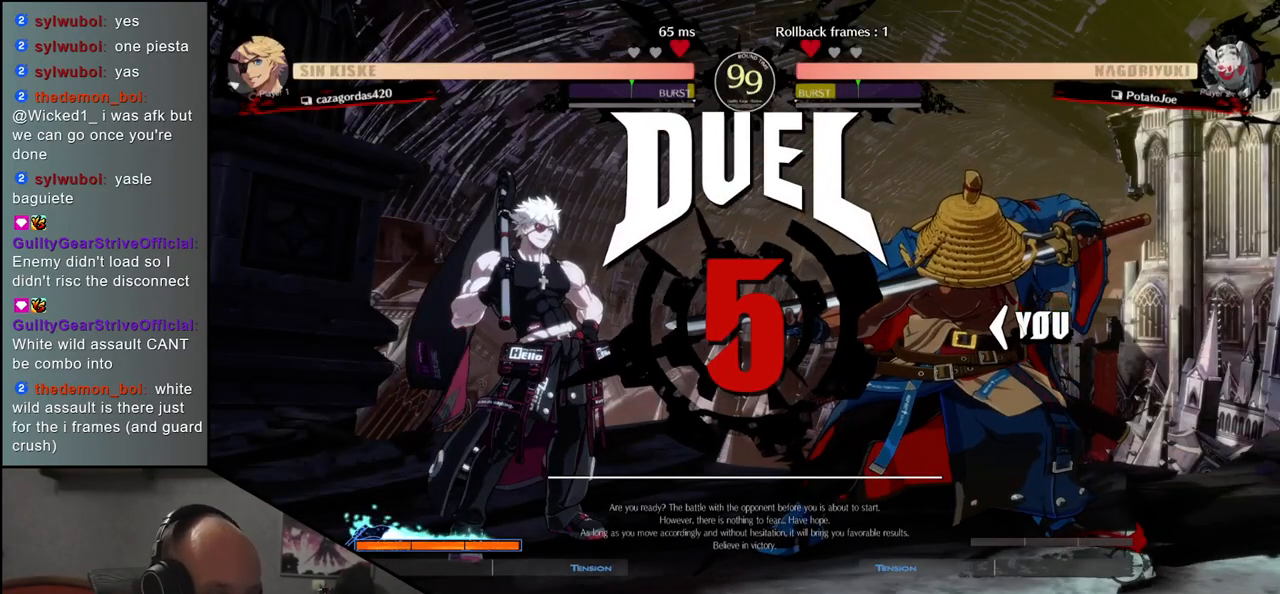
{"buttons": [], "left_stick": "left", "events": []}
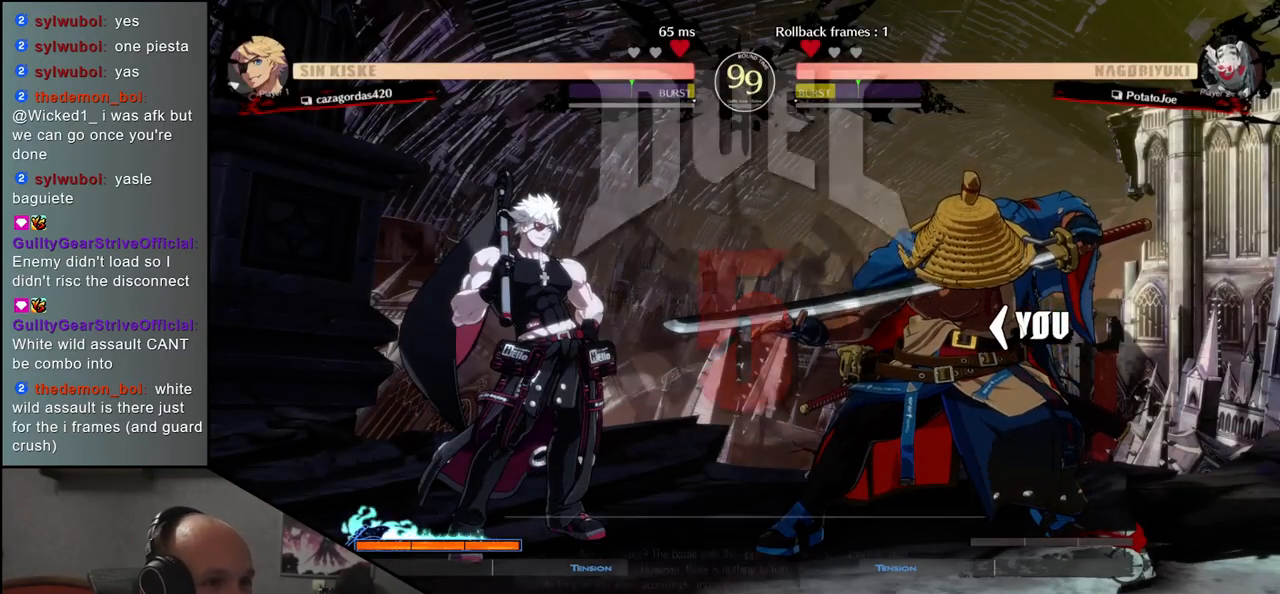
{"buttons": [], "left_stick": "right", "events": [[483, "left_stick", "right"]]}
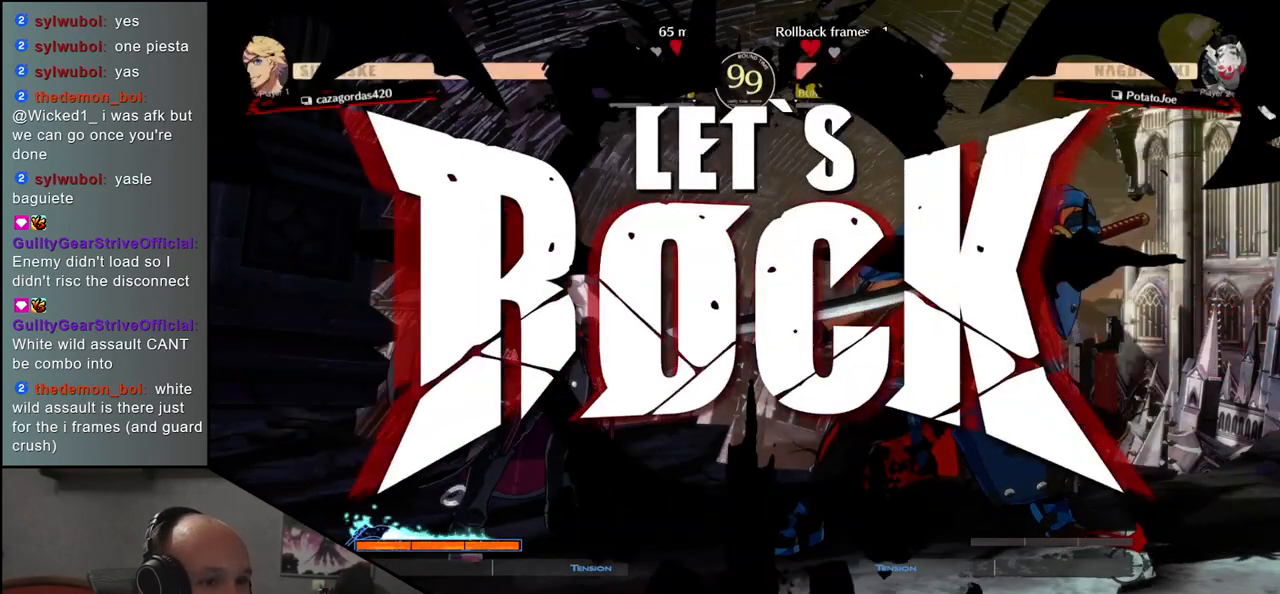
{"buttons": [], "left_stick": "center", "events": [[300, "CIRCLE", "down"], [417, "CIRCLE", "up"], [500, "left_stick", "center"]]}
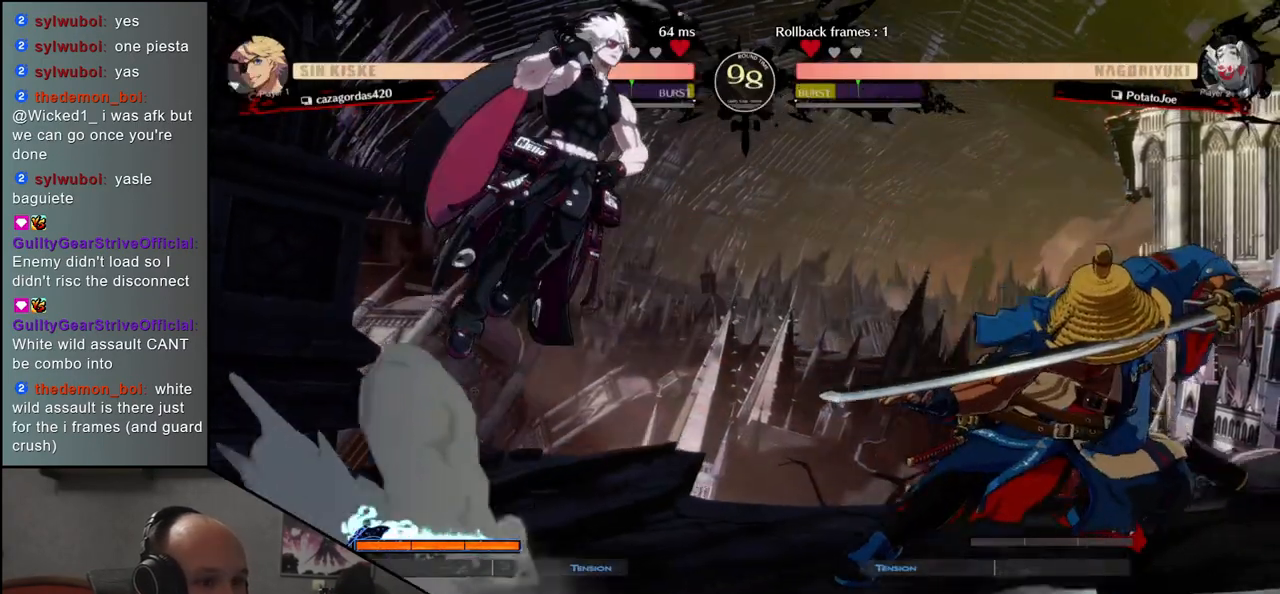
{"buttons": [], "left_stick": "center", "events": [[50, "left_stick", "left"], [133, "left_stick", "right"], [183, "L1", "down"], [250, "left_stick", "center"], [267, "L1", "up"]]}
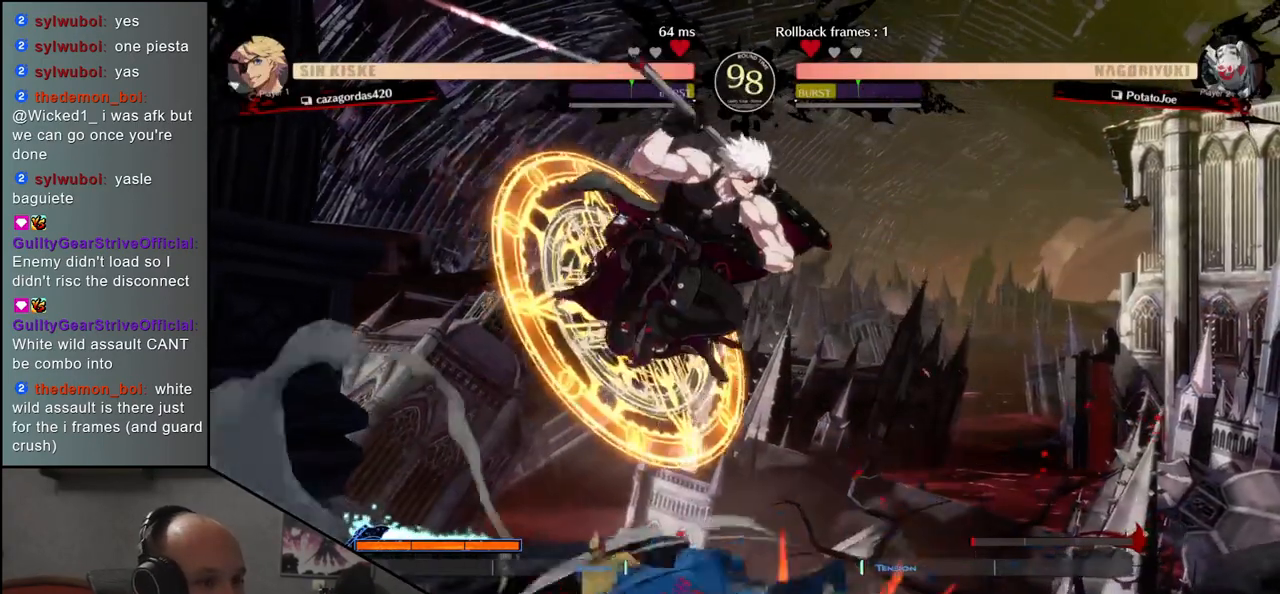
{"buttons": [], "left_stick": "center", "events": [[67, "R1", "down"], [150, "R1", "up"], [267, "R1", "down"], [317, "R1", "up"], [433, "R1", "down"], [500, "R1", "up"]]}
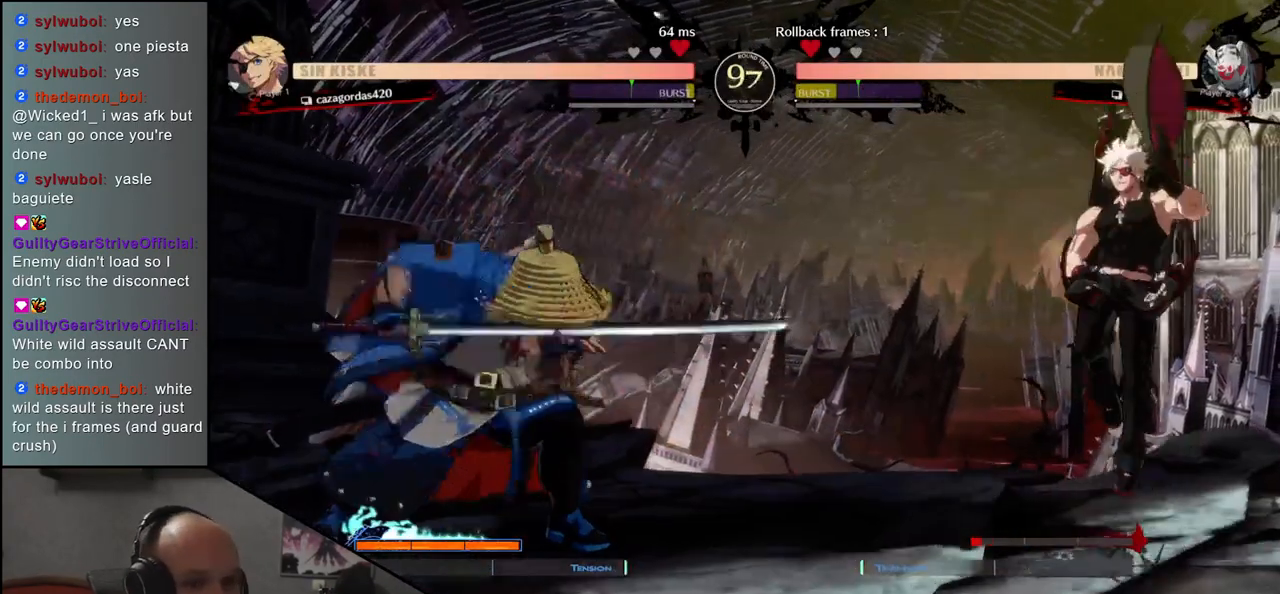
{"buttons": [], "left_stick": "center", "events": [[100, "R1", "down"], [183, "R1", "up"]]}
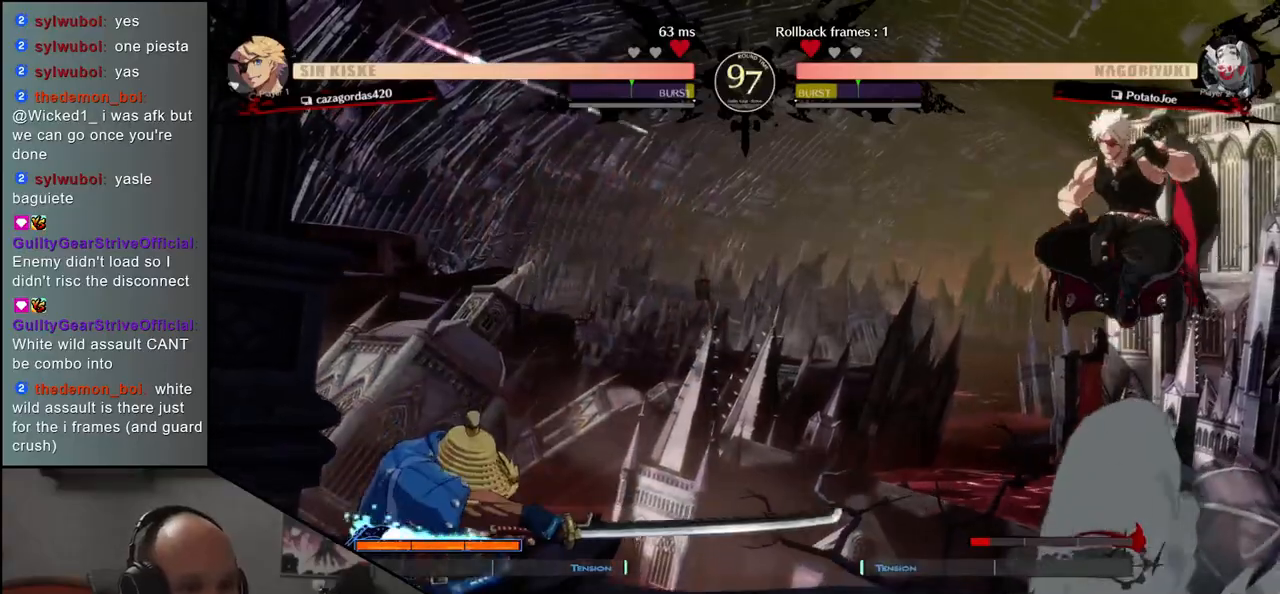
{"buttons": [], "left_stick": "down-left", "events": [[67, "left_stick", "down"], [150, "L1", "down"], [250, "L1", "up"], [450, "left_stick", "down-left"]]}
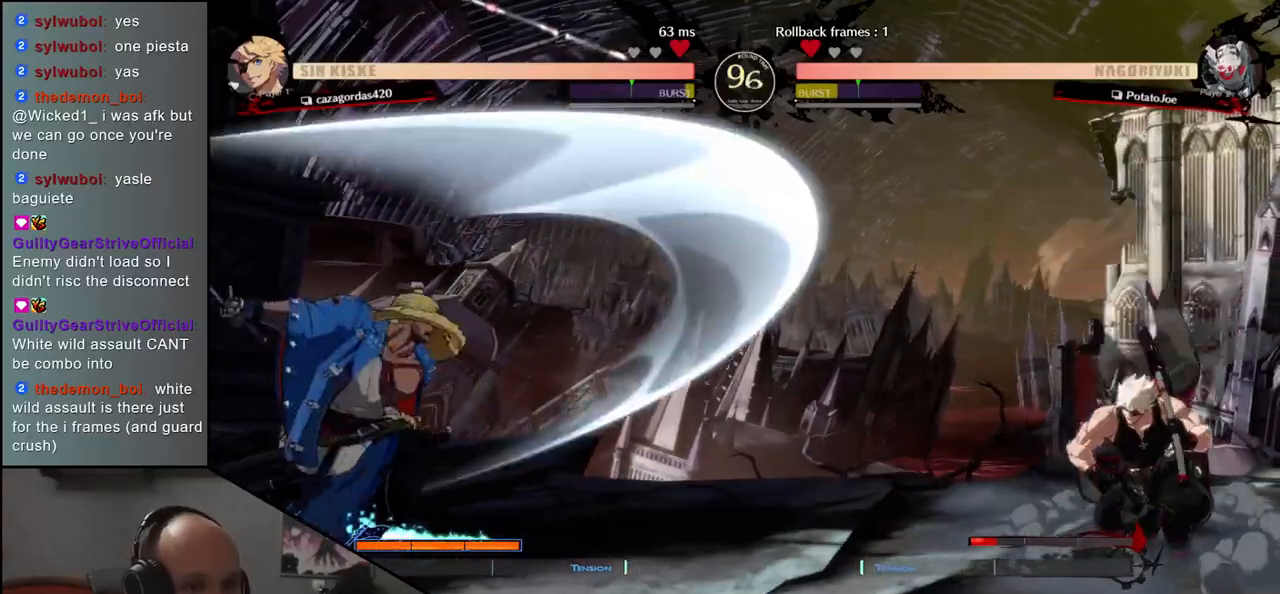
{"buttons": [], "left_stick": "left", "events": [[50, "left_stick", "left"]]}
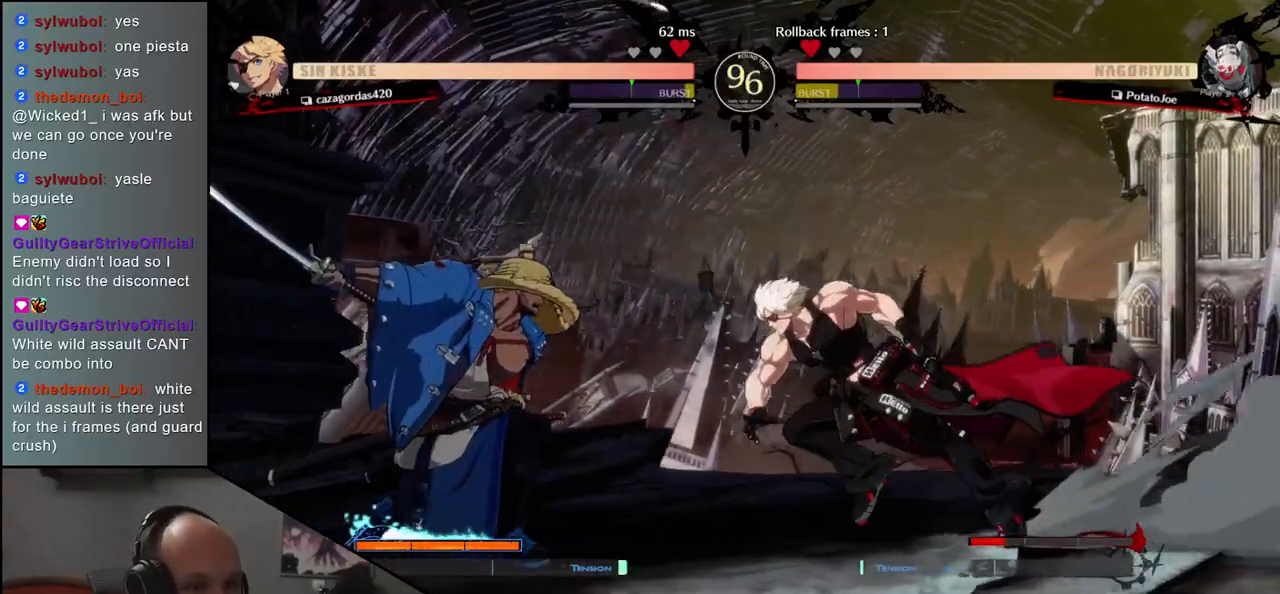
{"buttons": [], "left_stick": "down-left", "events": [[200, "left_stick", "right"], [267, "left_stick", "left"], [317, "left_stick", "down-left"]]}